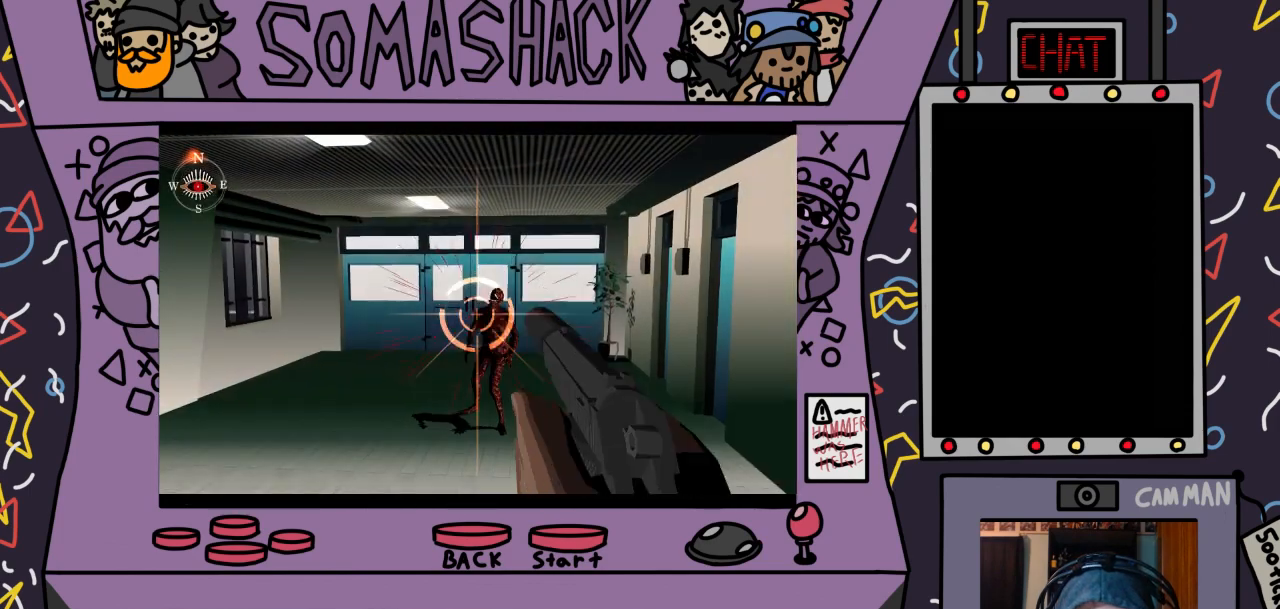
Gameplay with a controller (PlayStation layout); each line is a JSON object with the inputs held at the frame after it. "events" lists button and stick changes between this image and that frame as [ms after this image, input, new state], when the widget could be followed in between.
{"buttons": ["CROSS", "R2"], "left_stick": "center", "right_stick": "center", "events": [[100, "CROSS", "up"], [367, "CROSS", "down"]]}
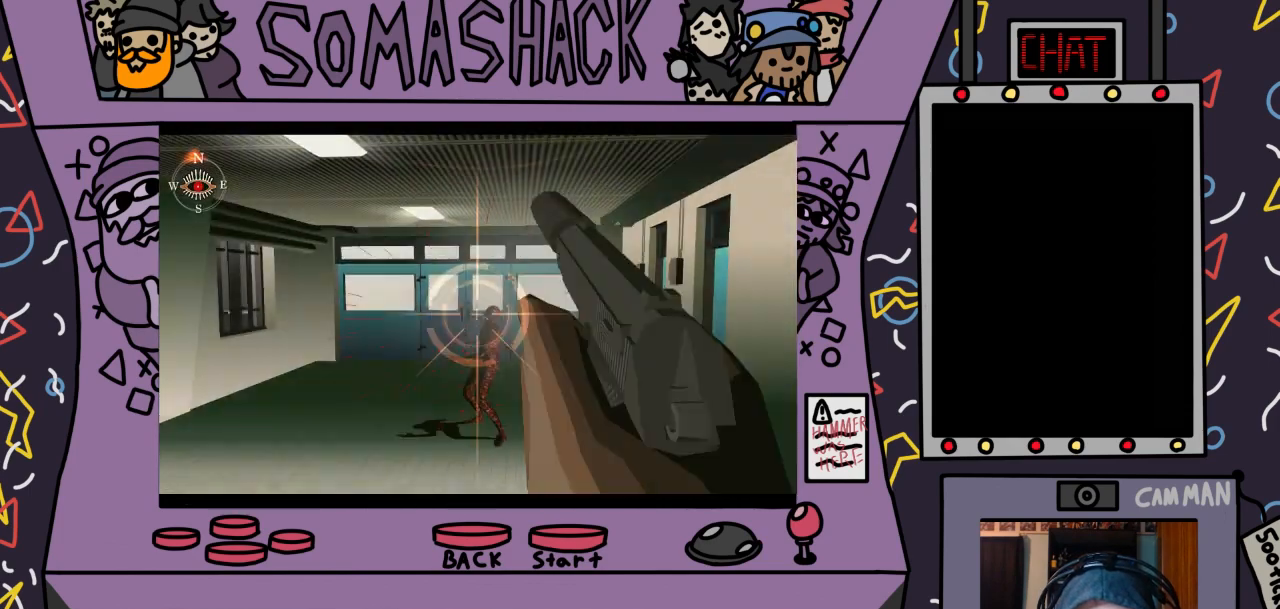
{"buttons": ["R2"], "left_stick": "center", "right_stick": "center", "events": [[33, "CROSS", "up"], [33, "left_stick", "down-right"], [100, "left_stick", "center"], [267, "CROSS", "down"], [367, "CROSS", "up"], [433, "left_stick", "down"], [500, "left_stick", "center"]]}
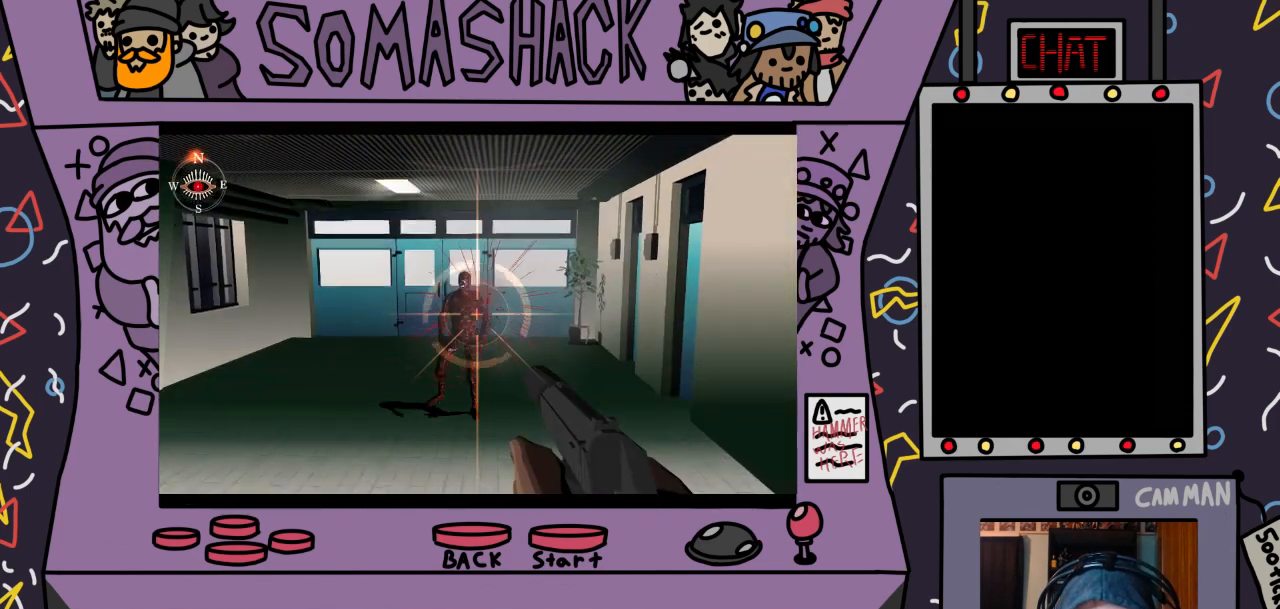
{"buttons": ["CROSS", "R2"], "left_stick": "center", "right_stick": "center", "events": [[100, "CROSS", "down"], [233, "CROSS", "up"], [333, "left_stick", "left"], [400, "left_stick", "center"], [500, "CROSS", "down"]]}
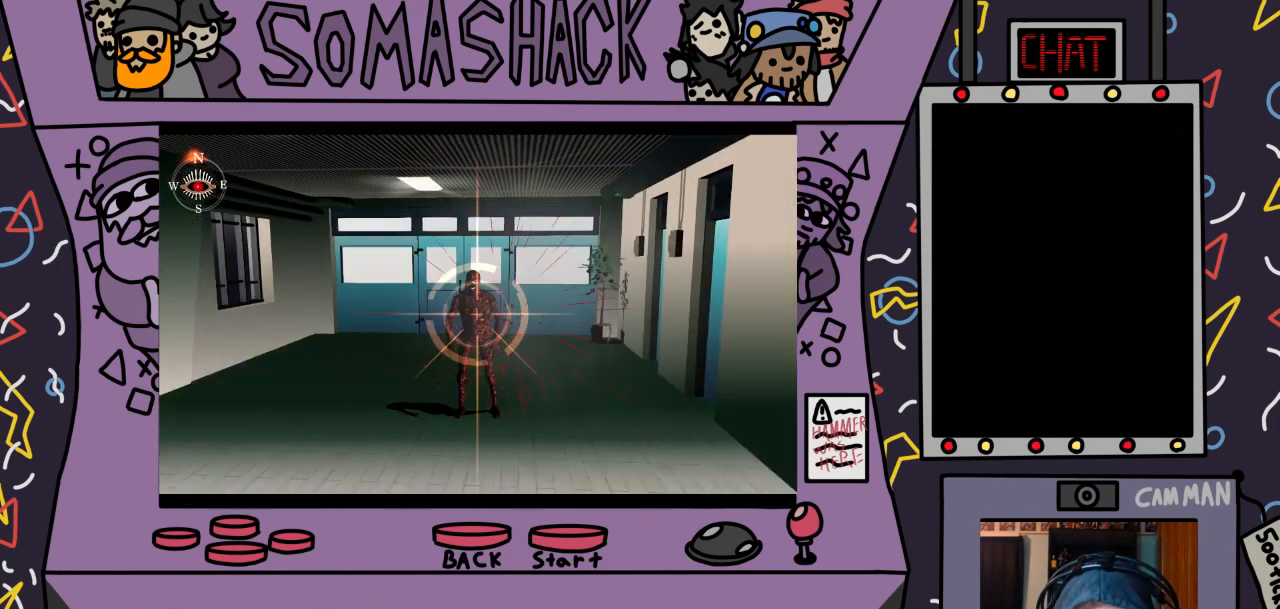
{"buttons": ["R2"], "left_stick": "center", "right_stick": "center", "events": [[133, "CROSS", "up"]]}
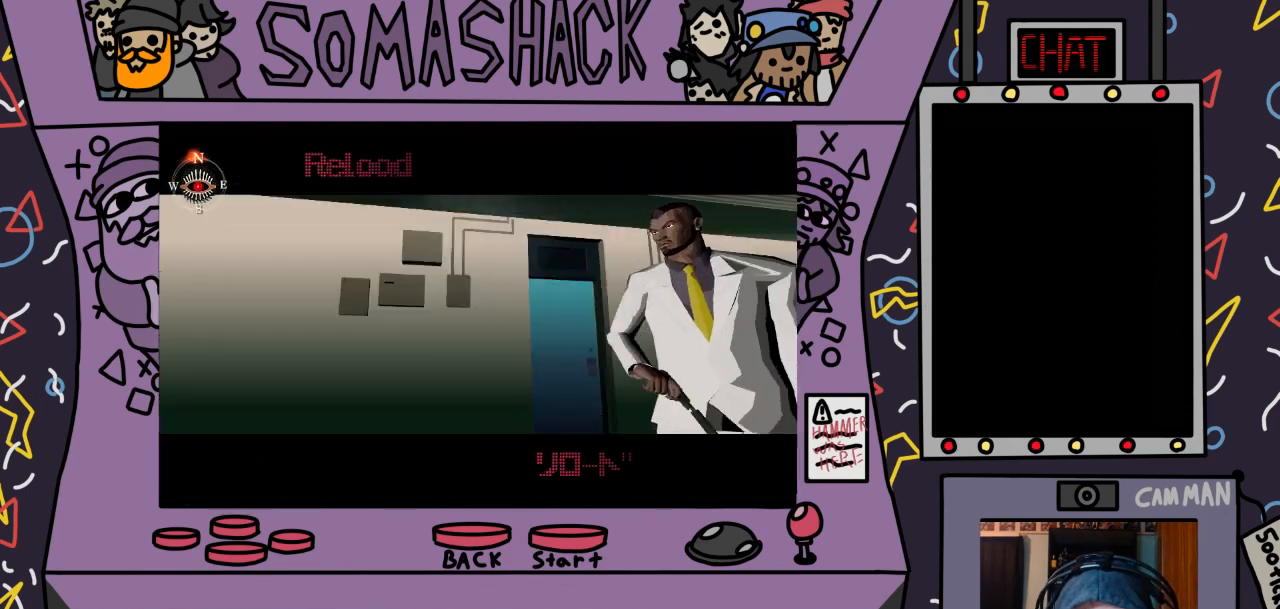
{"buttons": ["R2"], "left_stick": "center", "right_stick": "center", "events": [[67, "CROSS", "down"], [200, "CROSS", "up"], [300, "CROSS", "down"], [433, "CROSS", "up"]]}
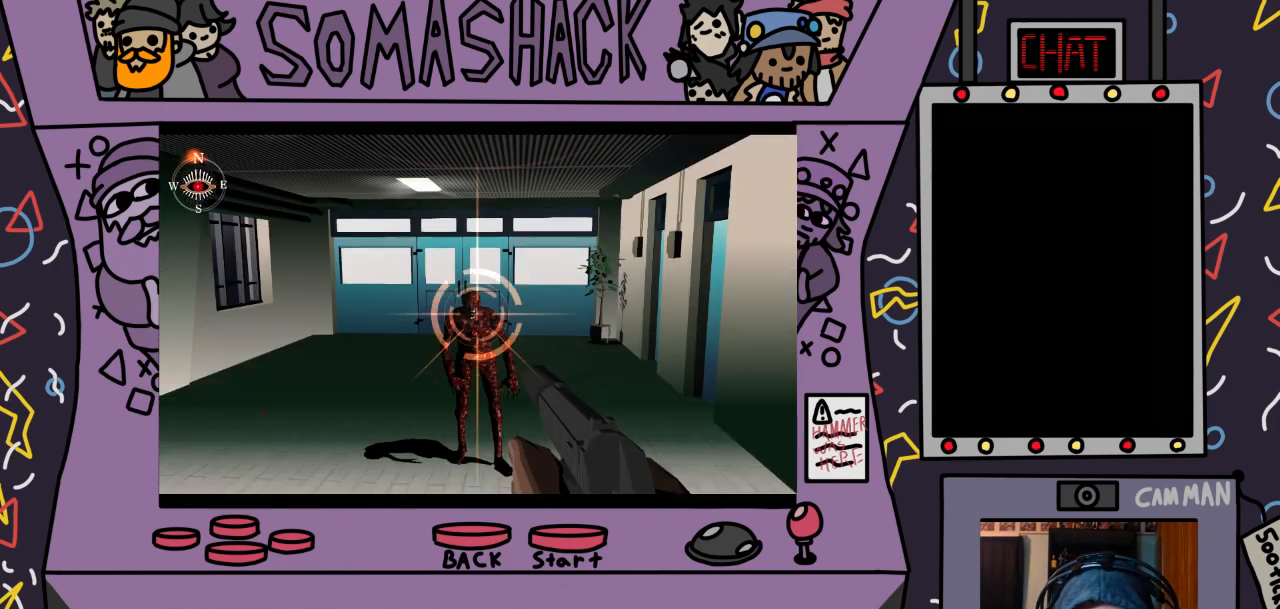
{"buttons": ["R2"], "left_stick": "center", "right_stick": "center", "events": [[33, "CROSS", "down"], [167, "CROSS", "up"], [267, "CROSS", "down"], [267, "left_stick", "down"], [333, "left_stick", "center"], [367, "CROSS", "up"]]}
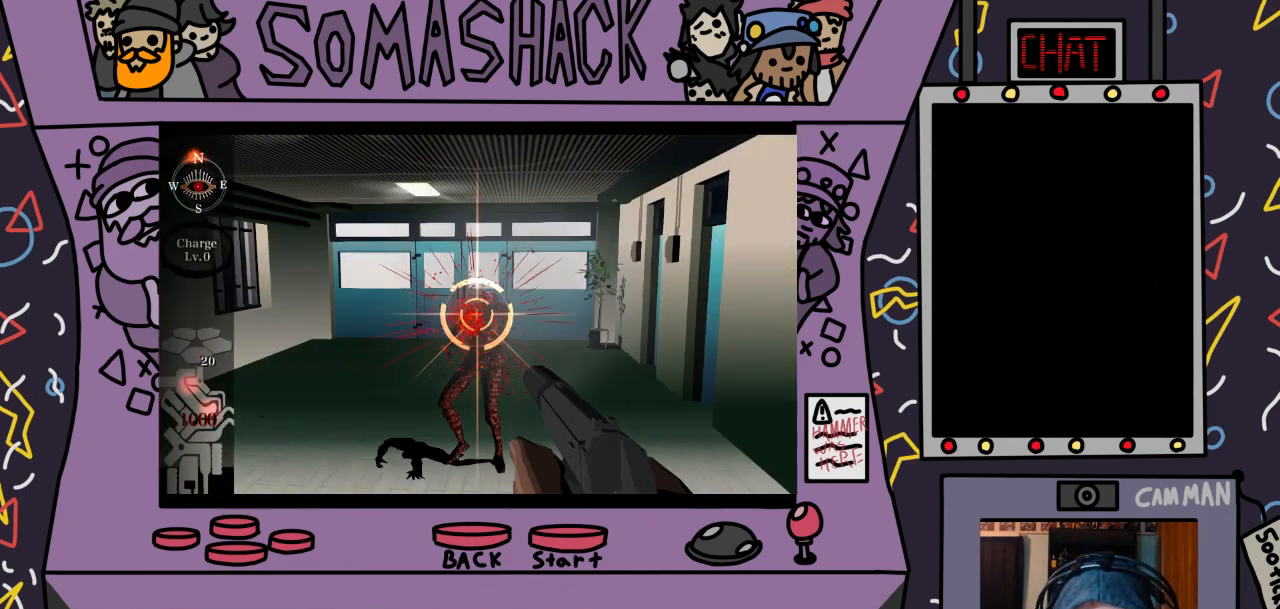
{"buttons": ["CROSS", "R2"], "left_stick": "down", "right_stick": "center", "events": [[233, "CROSS", "down"], [333, "CROSS", "up"], [433, "left_stick", "down"], [467, "CROSS", "down"]]}
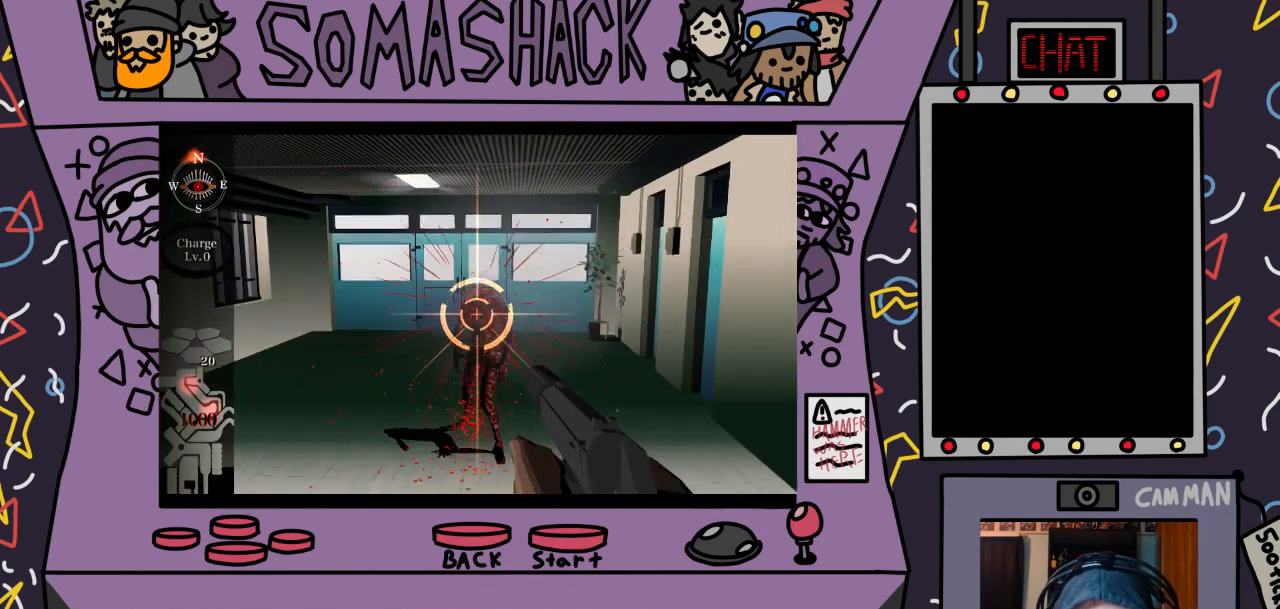
{"buttons": ["R2"], "left_stick": "center", "right_stick": "center", "events": [[33, "CROSS", "up"], [33, "left_stick", "center"], [167, "CROSS", "down"], [267, "CROSS", "up"], [367, "left_stick", "right"], [400, "CROSS", "down"], [433, "left_stick", "center"], [500, "CROSS", "up"]]}
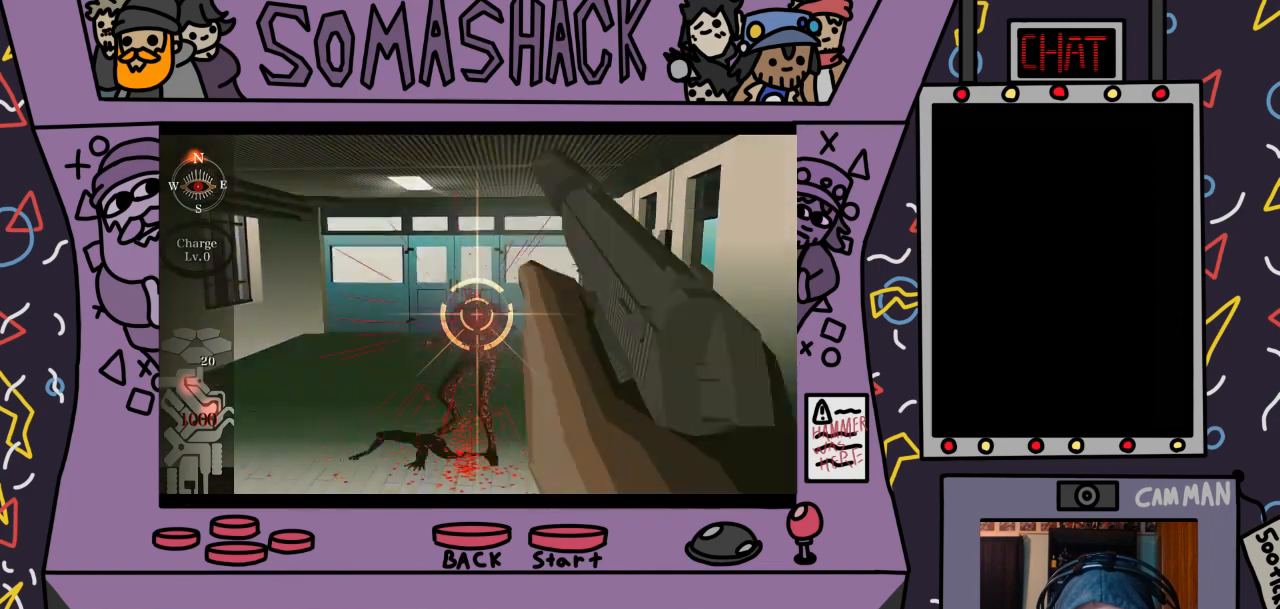
{"buttons": ["R2"], "left_stick": "center", "right_stick": "center", "events": [[100, "CROSS", "down"], [200, "CROSS", "up"], [300, "left_stick", "down"], [333, "CROSS", "down"], [367, "left_stick", "center"], [400, "CROSS", "up"]]}
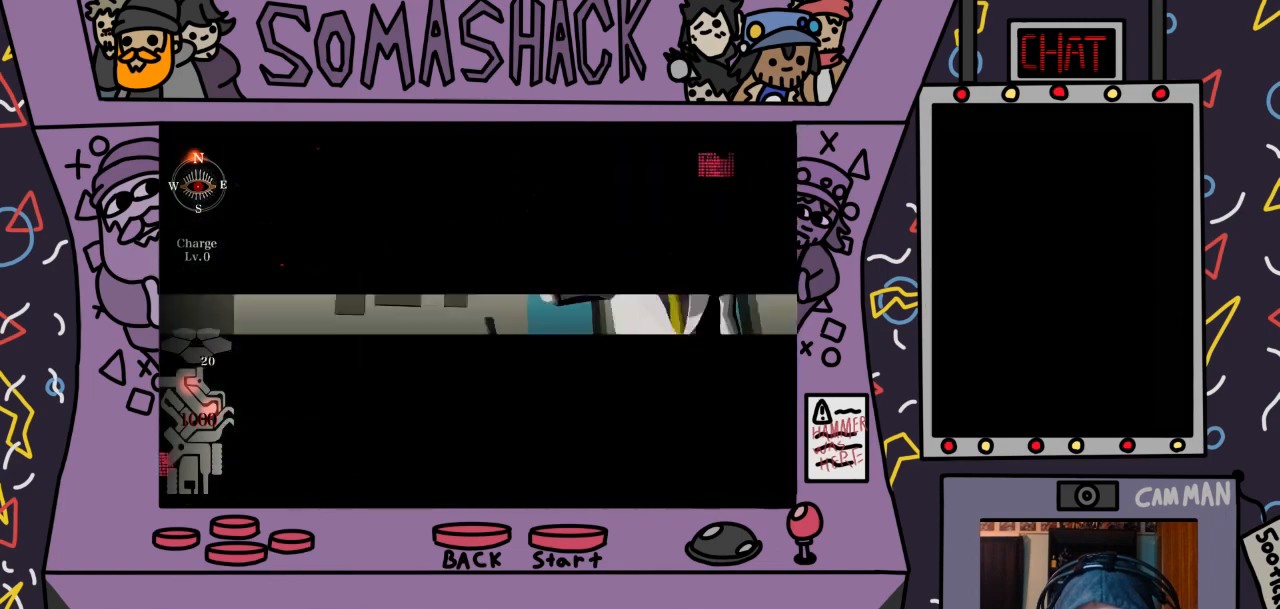
{"buttons": ["CROSS", "R2"], "left_stick": "center", "right_stick": "center", "events": [[33, "CROSS", "down"], [133, "CROSS", "up"], [167, "left_stick", "down"], [233, "left_stick", "center"], [267, "CROSS", "down"], [367, "CROSS", "up"], [500, "CROSS", "down"]]}
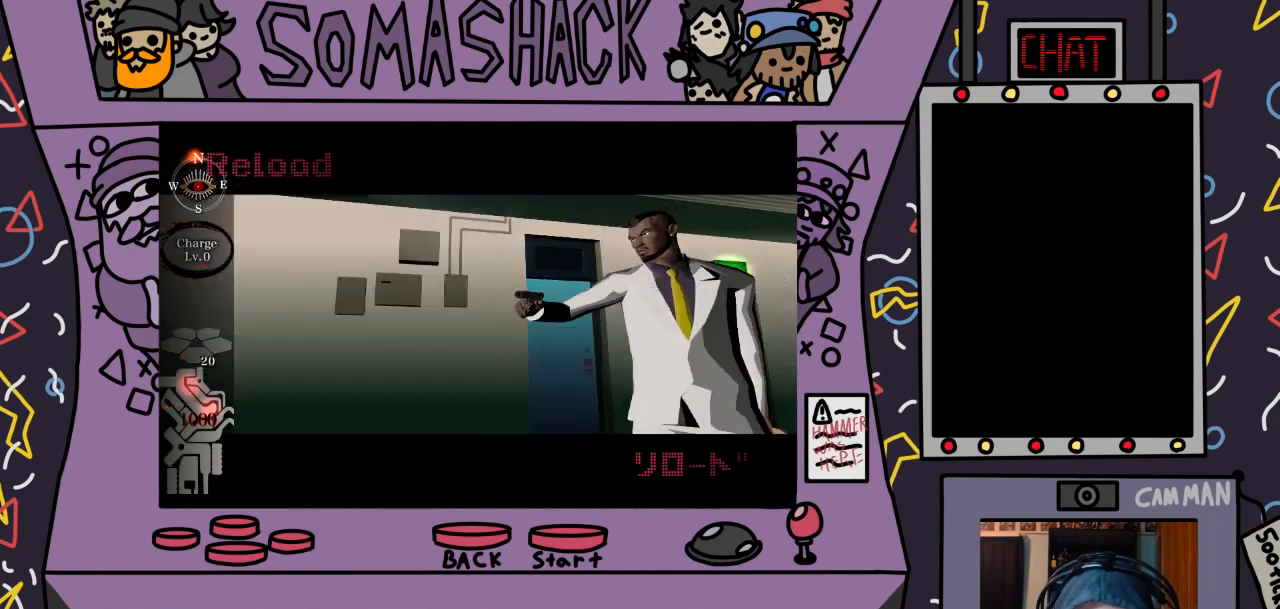
{"buttons": ["CROSS", "R2"], "left_stick": "center", "right_stick": "center", "events": [[100, "CROSS", "up"], [200, "left_stick", "down"], [233, "CROSS", "down"], [333, "CROSS", "up"], [333, "left_stick", "center"], [467, "CROSS", "down"]]}
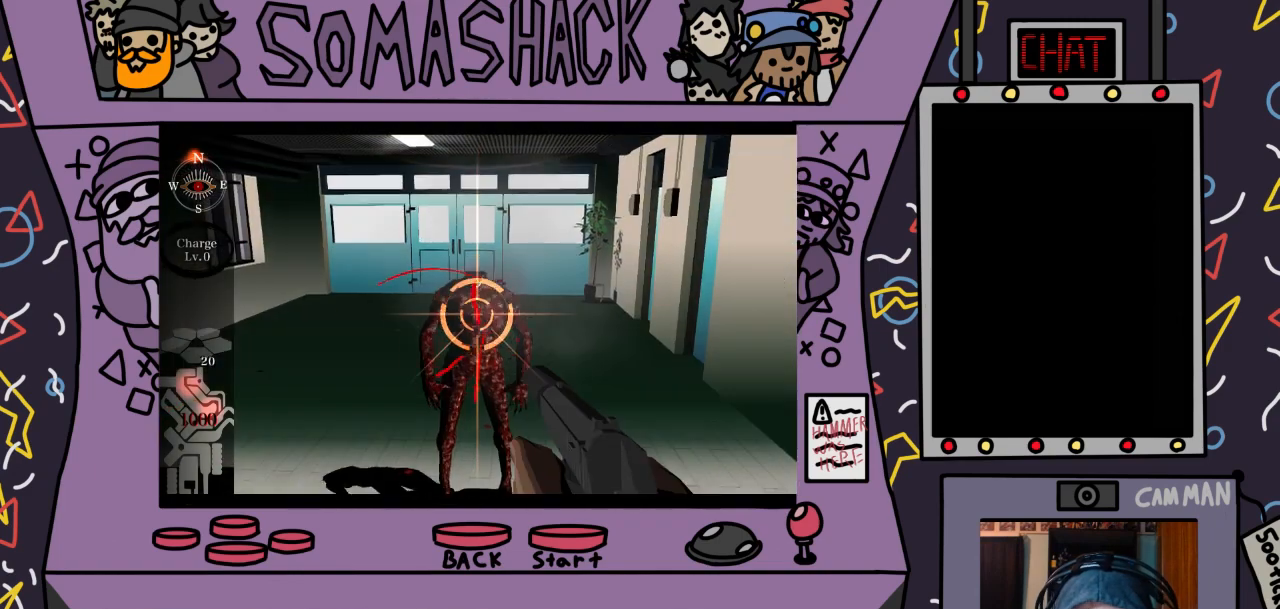
{"buttons": ["R2"], "left_stick": "center", "right_stick": "center", "events": [[33, "CROSS", "up"], [167, "CROSS", "down"], [167, "left_stick", "down"], [267, "CROSS", "up"], [267, "left_stick", "center"], [400, "CROSS", "down"], [467, "CROSS", "up"]]}
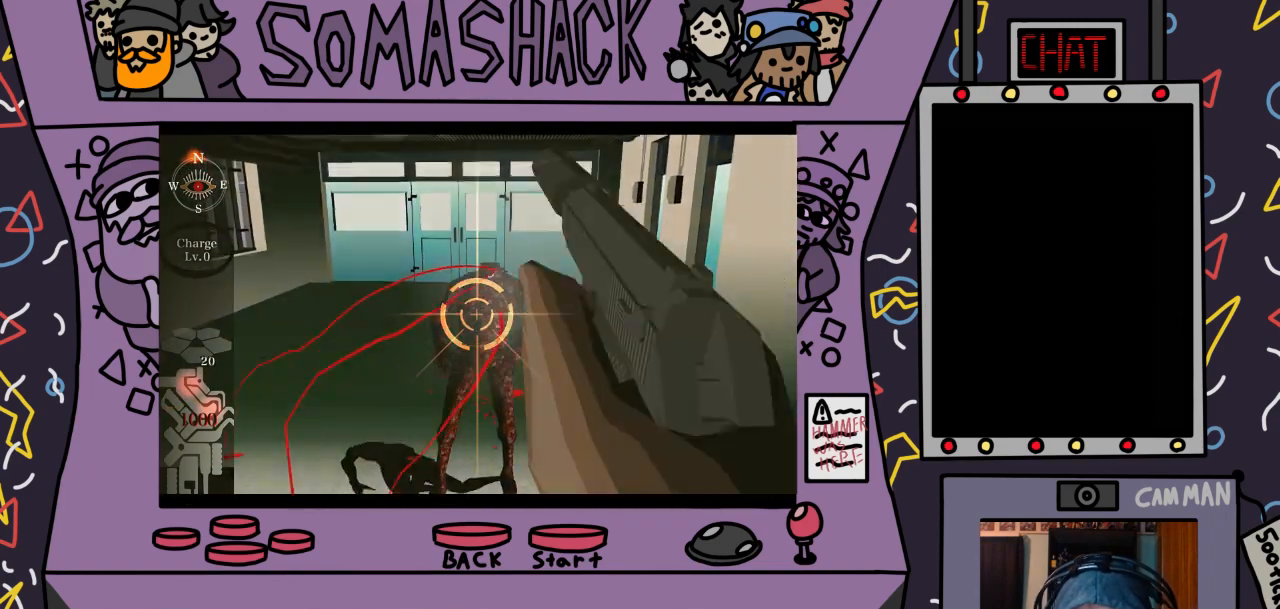
{"buttons": ["CROSS"], "left_stick": "center", "right_stick": "center", "events": [[67, "R2", "up"], [333, "CROSS", "down"]]}
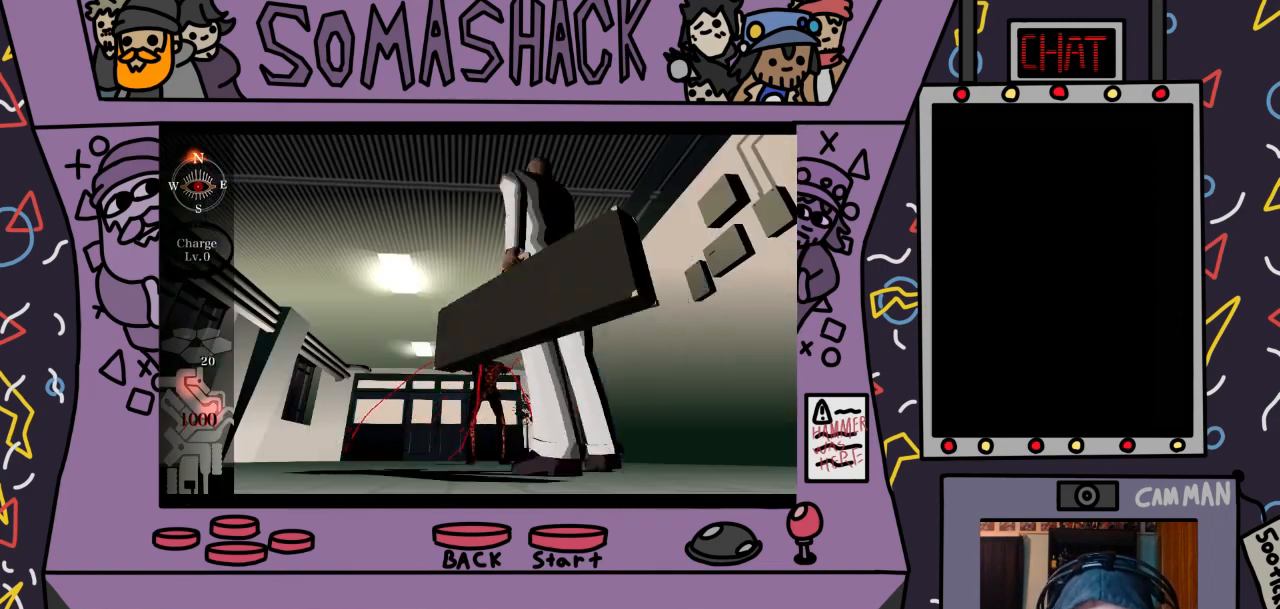
{"buttons": [], "left_stick": "center", "right_stick": "center", "events": [[500, "CROSS", "up"]]}
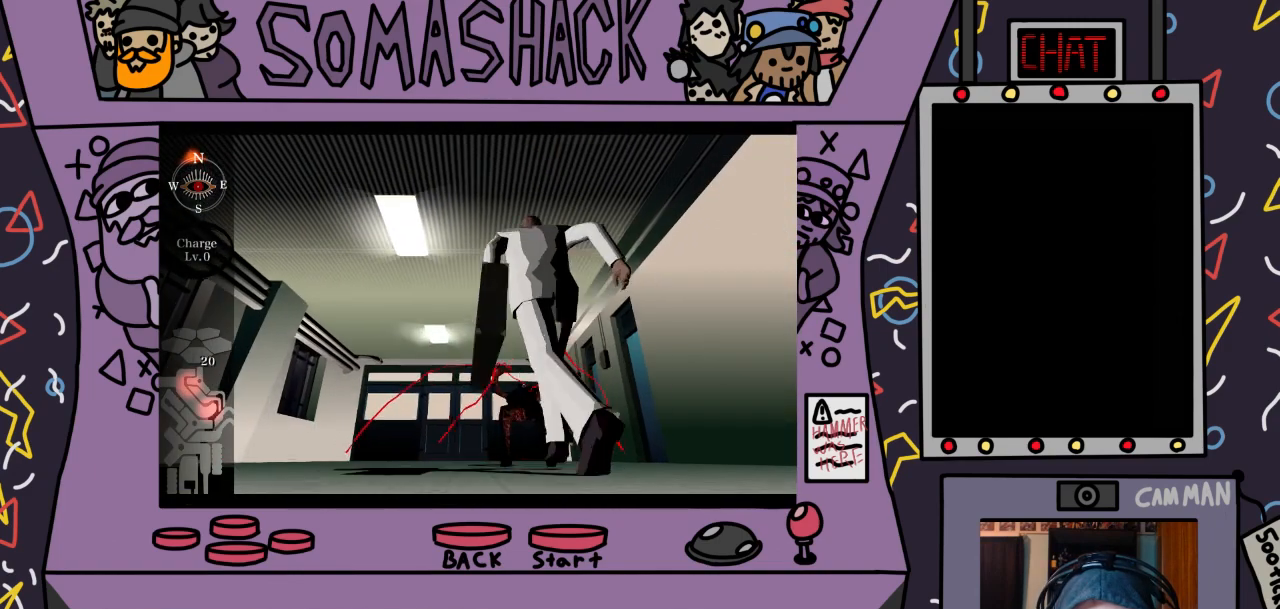
{"buttons": ["CROSS"], "left_stick": "center", "right_stick": "center", "events": [[100, "right_stick", "down"], [200, "right_stick", "center"], [400, "CROSS", "down"]]}
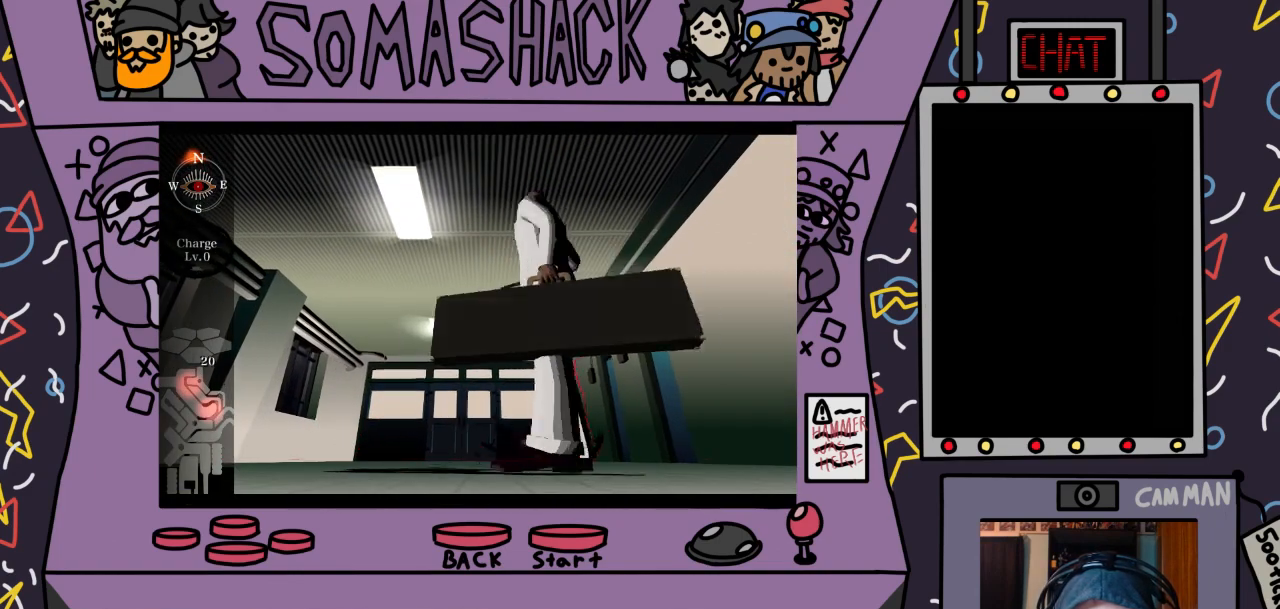
{"buttons": ["CROSS"], "left_stick": "center", "right_stick": "center", "events": []}
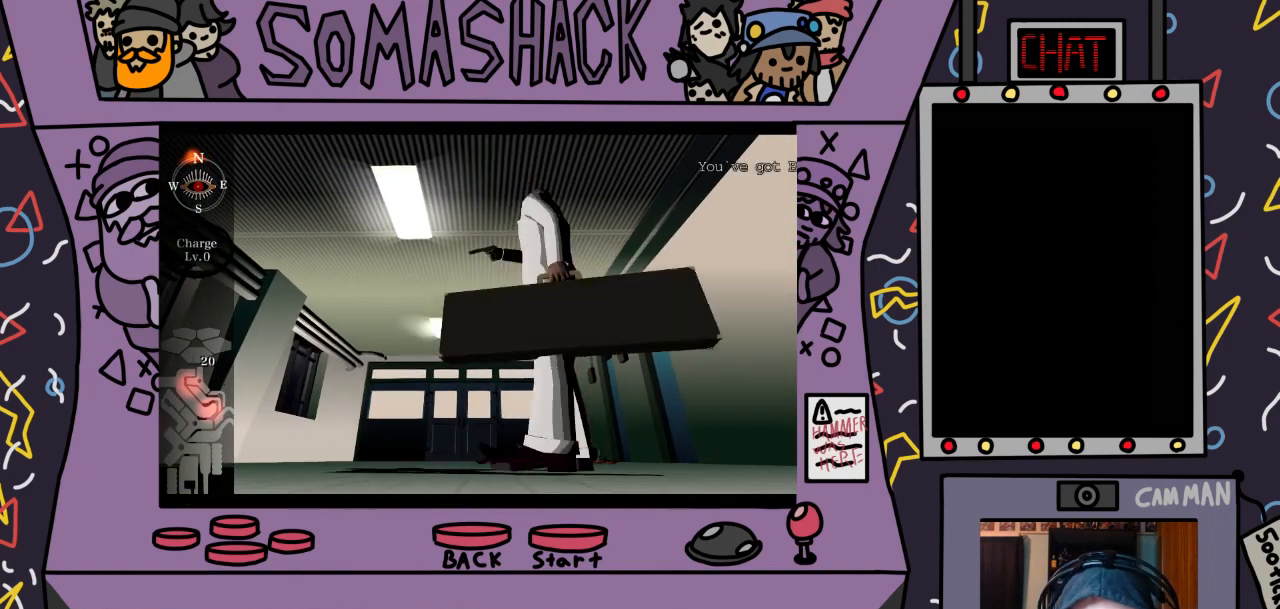
{"buttons": ["CROSS"], "left_stick": "center", "right_stick": "center", "events": []}
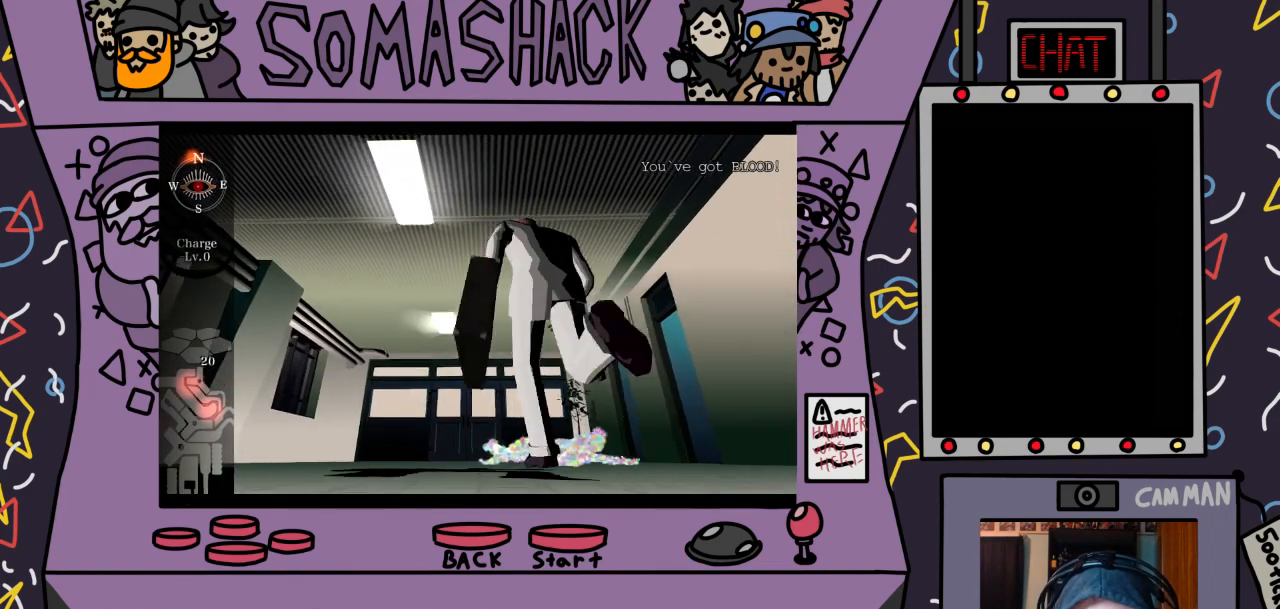
{"buttons": ["CROSS"], "left_stick": "center", "right_stick": "center", "events": []}
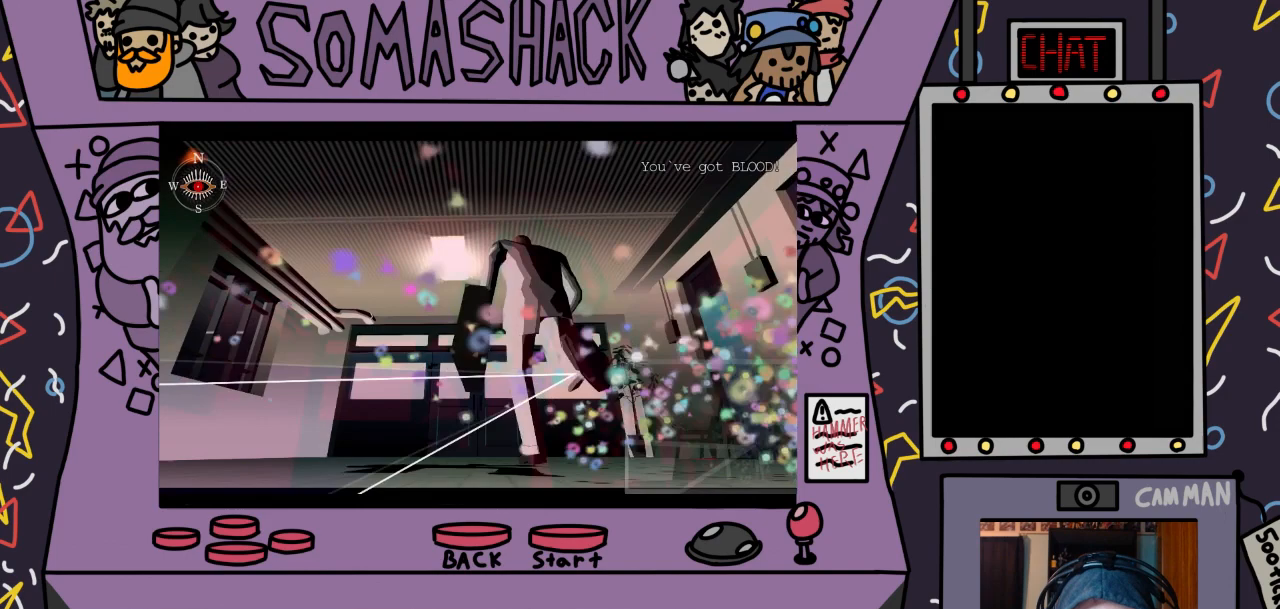
{"buttons": ["CROSS"], "left_stick": "center", "right_stick": "center", "events": []}
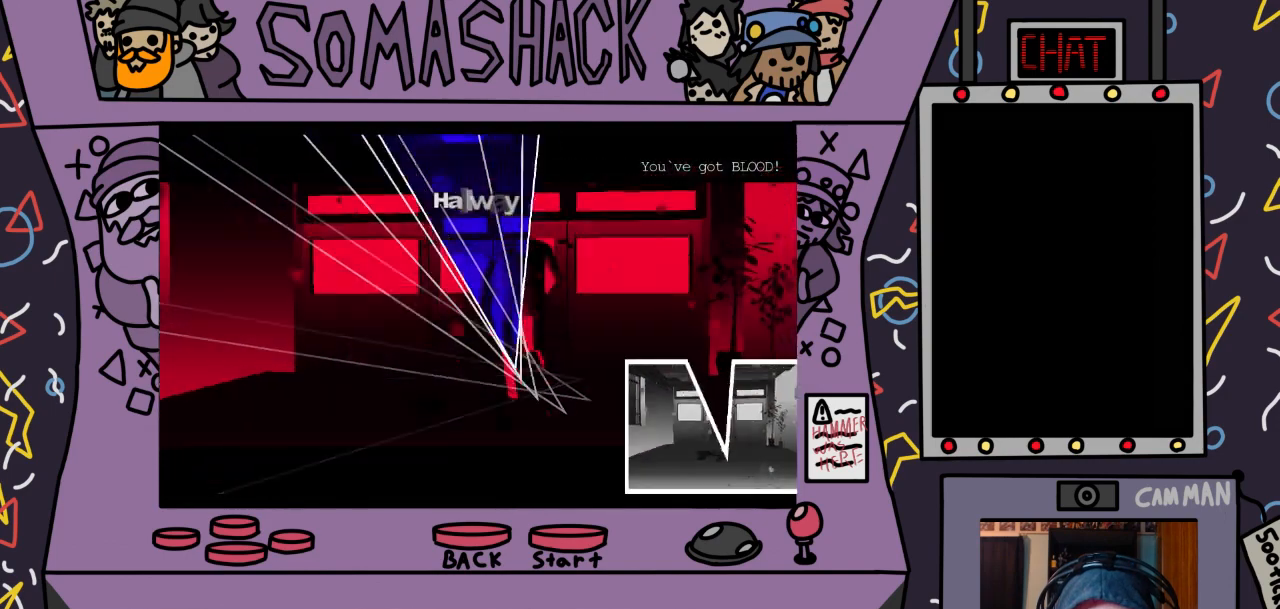
{"buttons": ["CROSS"], "left_stick": "center", "right_stick": "center", "events": [[233, "left_stick", "up"], [467, "left_stick", "center"]]}
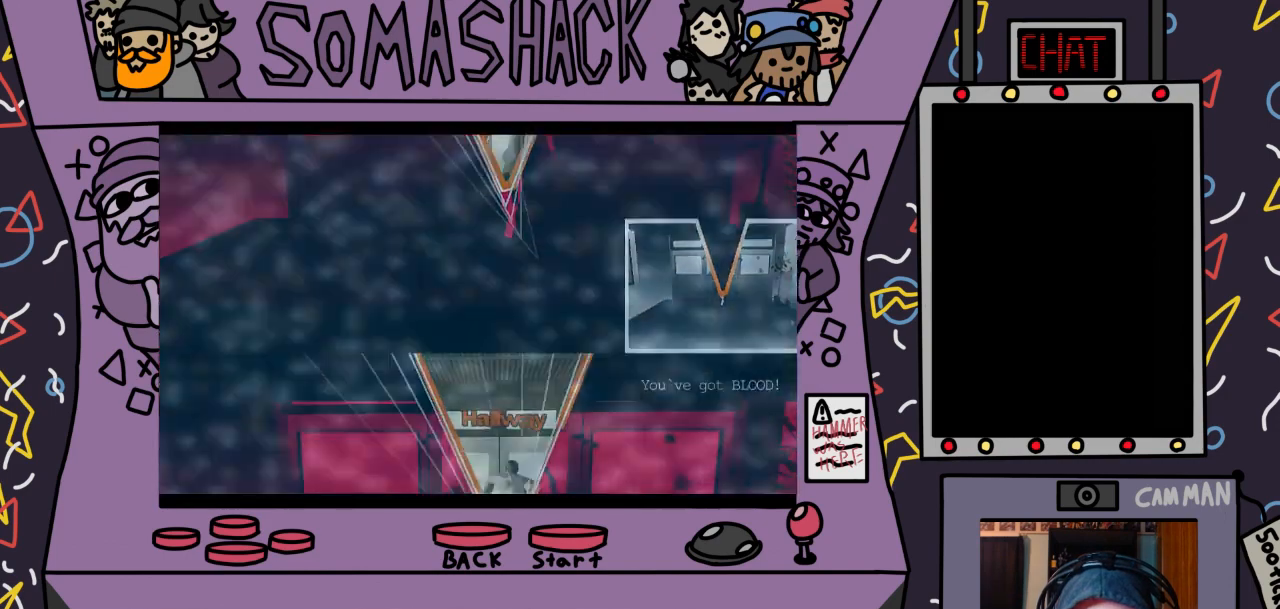
{"buttons": ["CROSS"], "left_stick": "center", "right_stick": "center", "events": []}
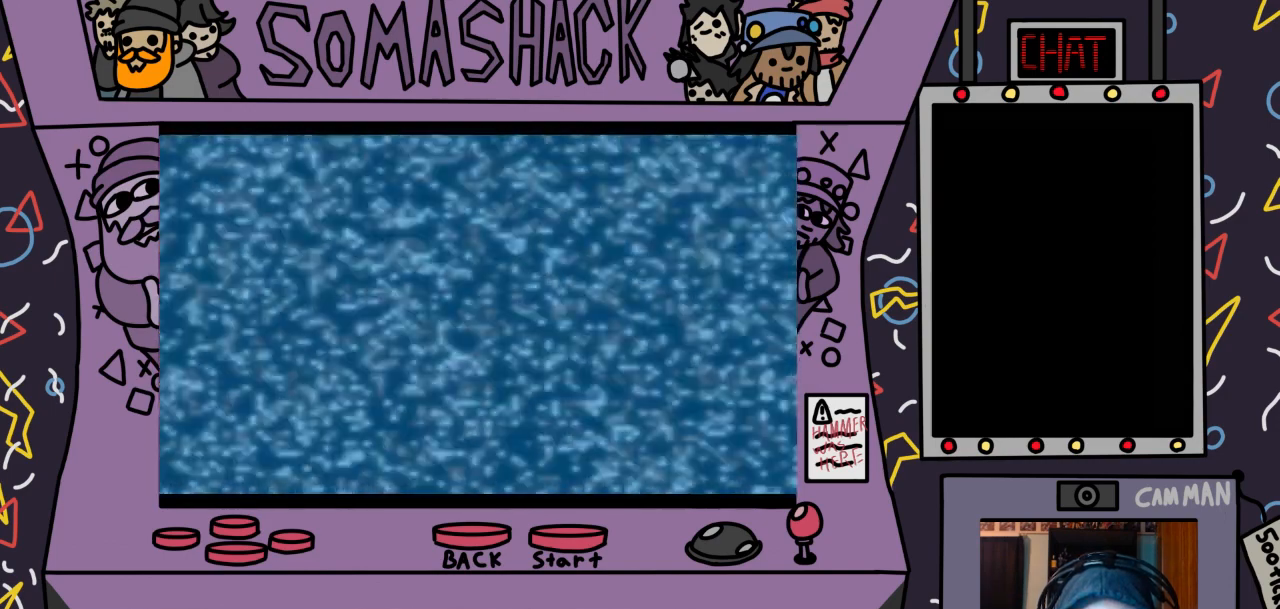
{"buttons": ["CROSS"], "left_stick": "center", "right_stick": "center", "events": []}
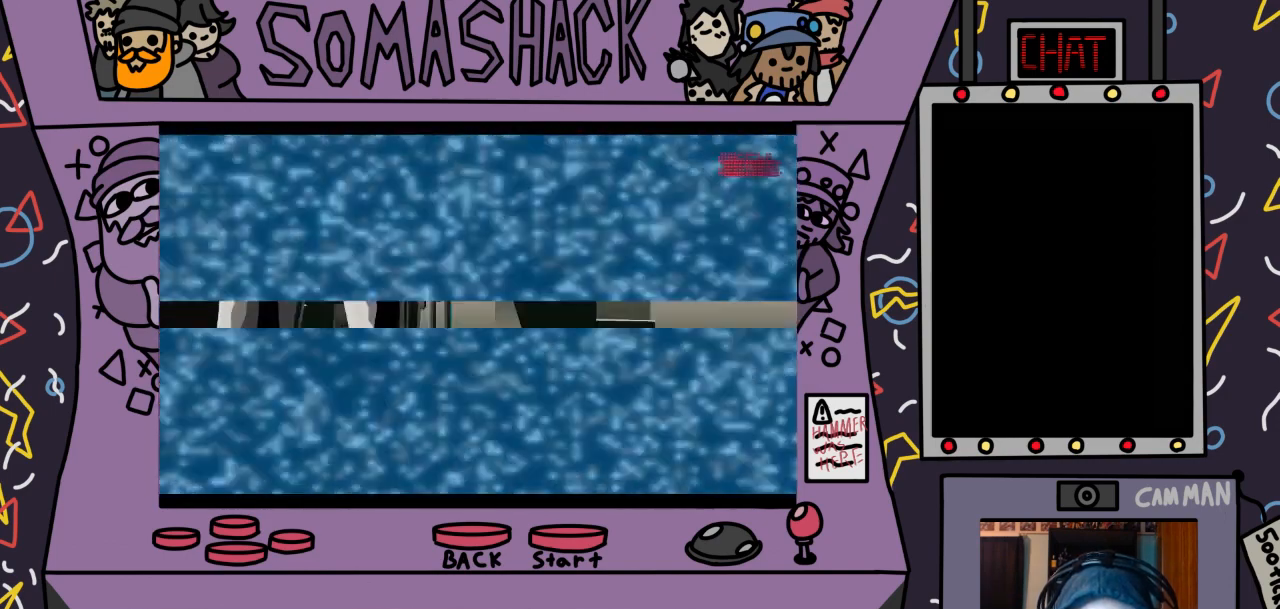
{"buttons": ["CROSS"], "left_stick": "center", "right_stick": "center", "events": []}
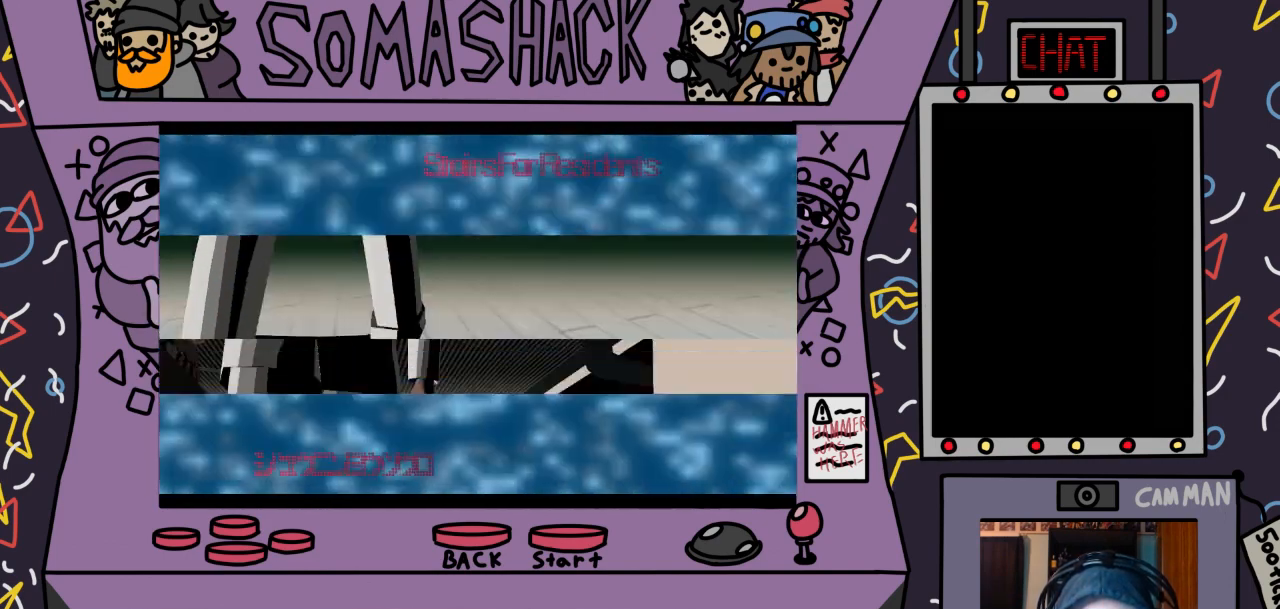
{"buttons": ["CROSS"], "left_stick": "center", "right_stick": "center", "events": [[333, "CROSS", "up"], [467, "CROSS", "down"]]}
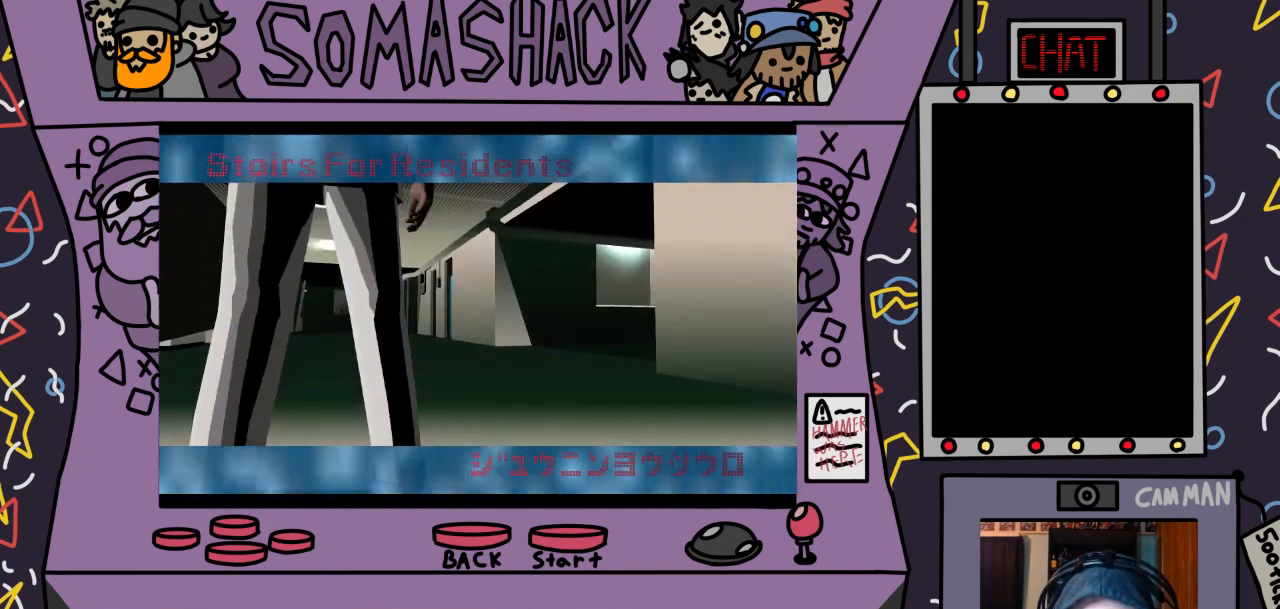
{"buttons": ["CROSS"], "left_stick": "center", "right_stick": "center", "events": []}
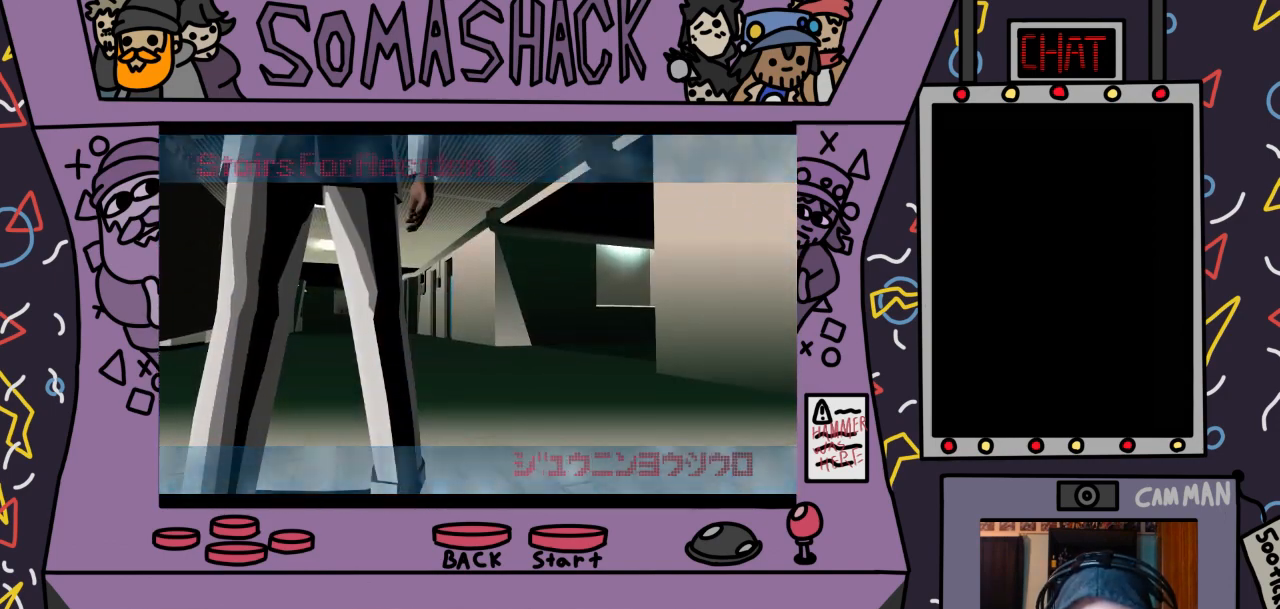
{"buttons": ["CROSS"], "left_stick": "center", "right_stick": "center", "events": [[333, "CROSS", "up"], [467, "CROSS", "down"]]}
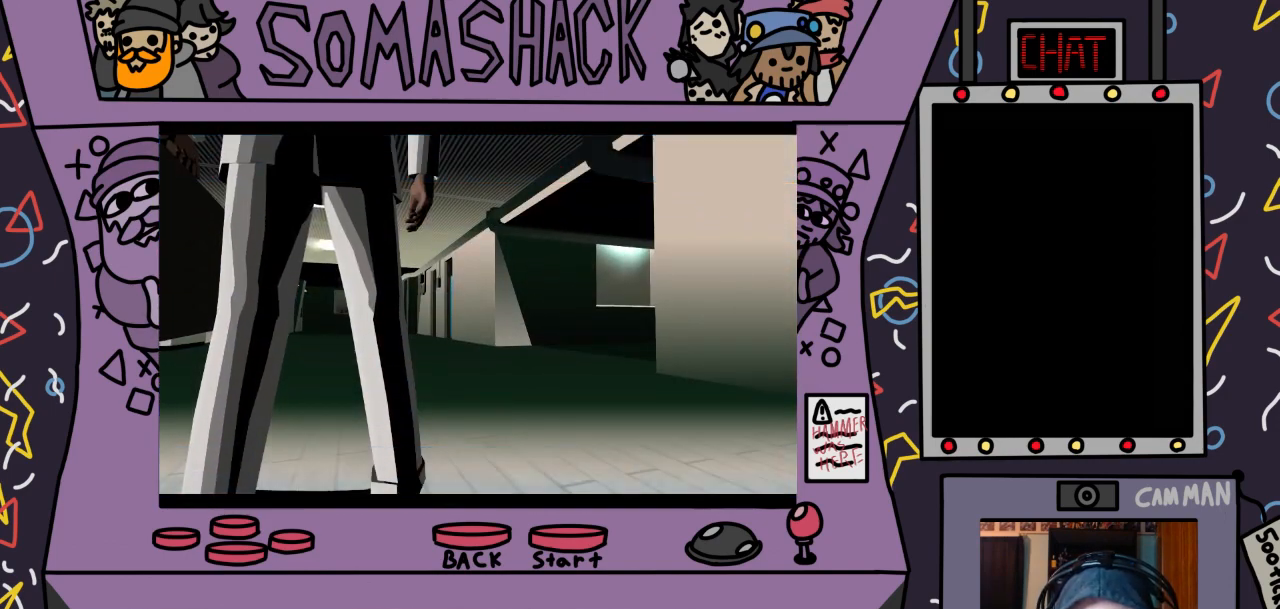
{"buttons": ["CROSS"], "left_stick": "center", "right_stick": "center", "events": []}
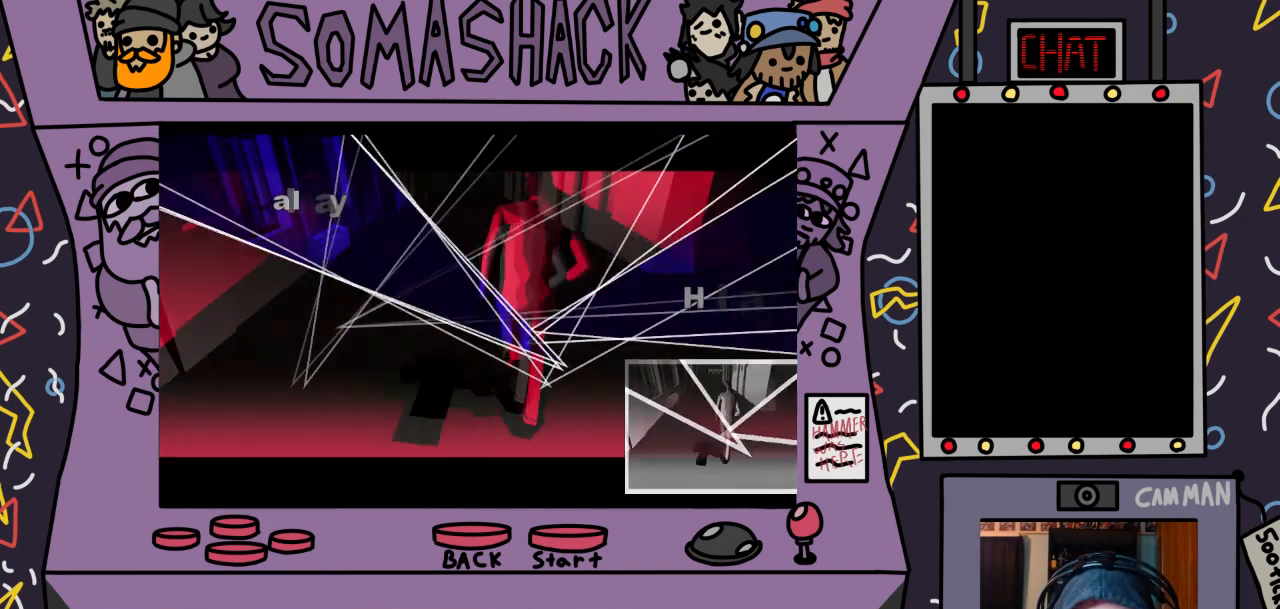
{"buttons": [], "left_stick": "right", "right_stick": "center", "events": [[433, "CROSS", "up"], [467, "left_stick", "right"]]}
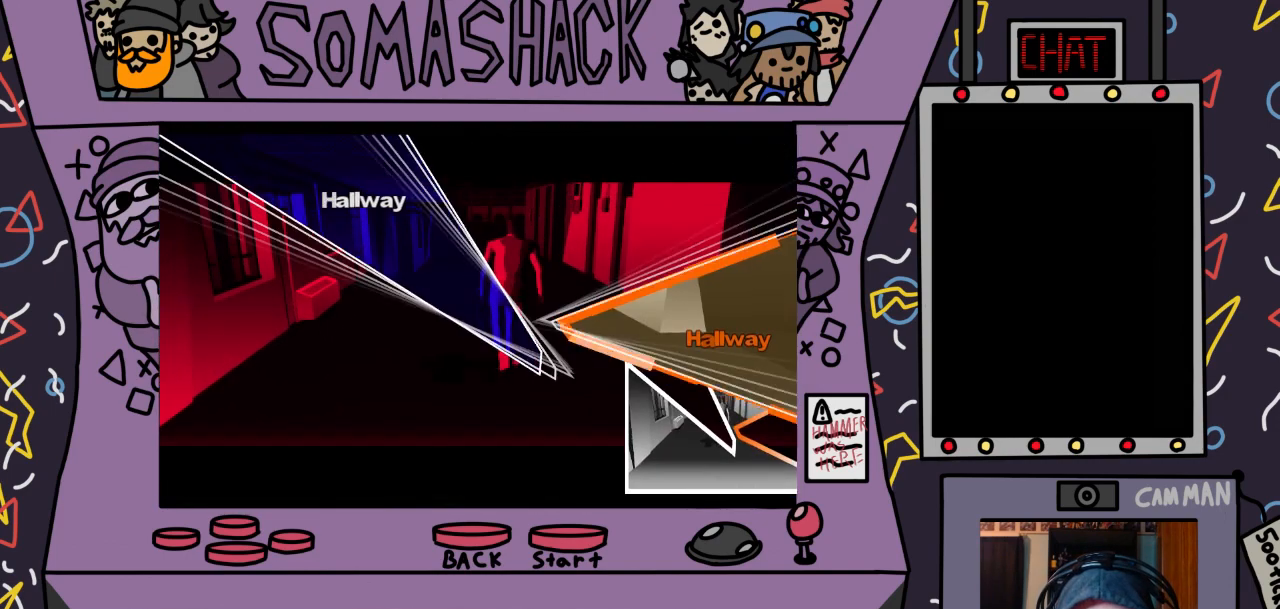
{"buttons": ["CROSS"], "left_stick": "up-left", "right_stick": "center", "events": [[167, "left_stick", "center"], [467, "CROSS", "down"], [467, "left_stick", "up-left"]]}
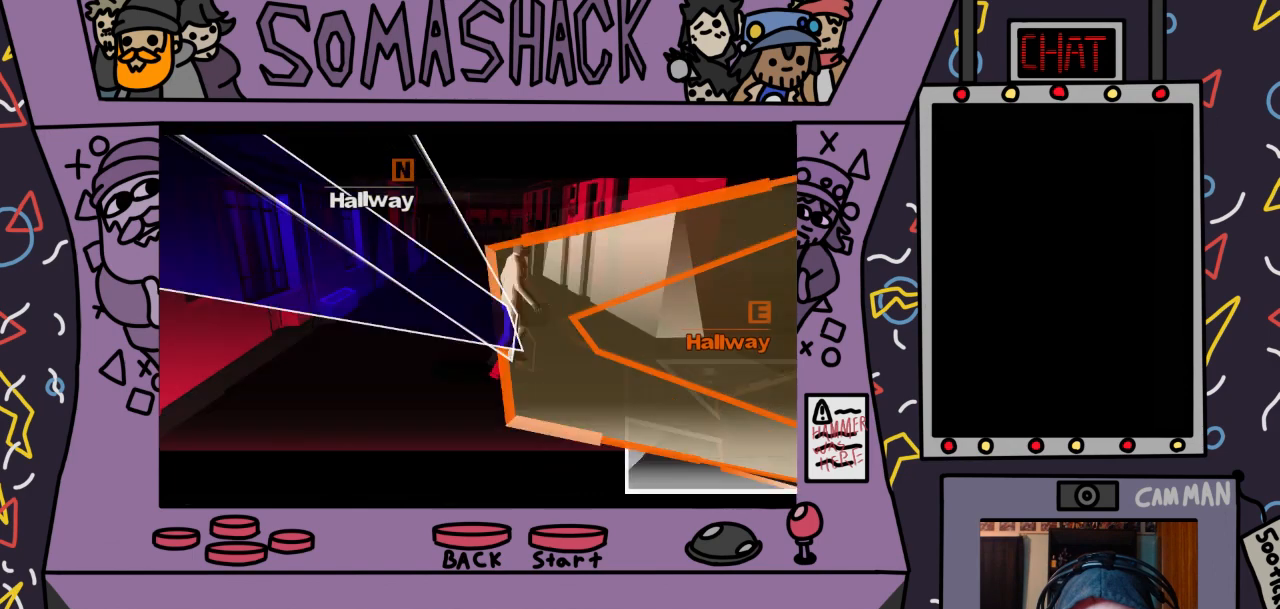
{"buttons": ["CROSS"], "left_stick": "center", "right_stick": "center", "events": [[500, "left_stick", "center"]]}
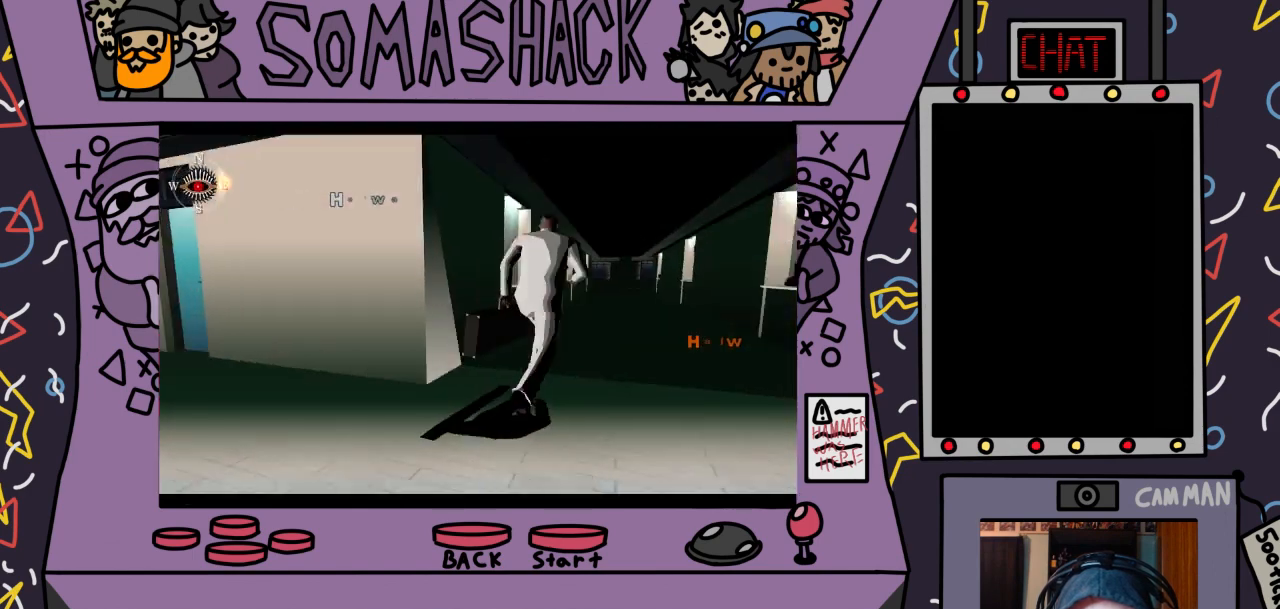
{"buttons": ["R2"], "left_stick": "center", "right_stick": "center", "events": [[67, "CROSS", "up"], [467, "R2", "down"]]}